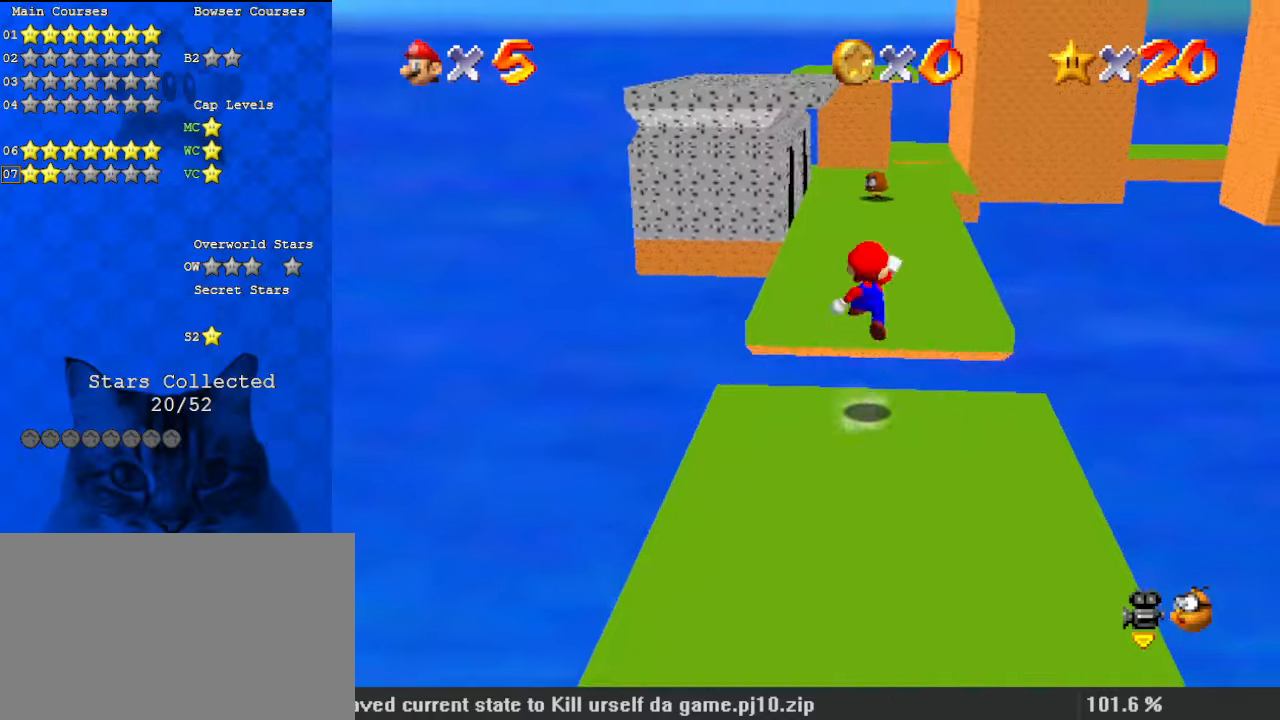
Gameplay with keyboard; each line is a JSON object with the keys held at the frame after it. "events" lists presses ("down") and releases ("up") of "a", "c", "ctrl", "d", "down", "left", "return", "right", "s", "shift", "up", "w", "x" and "y" between this image and that frame as [ms after this image, input, new state], when the widget could be followed in between. No other keys are recorded. Mouse input is not recorded.
{"keys": ["ctrl", "left", "shift", "up"], "events": [[200, "left", "down"], [333, "up", "up"], [433, "ctrl", "down"], [467, "up", "down"]]}
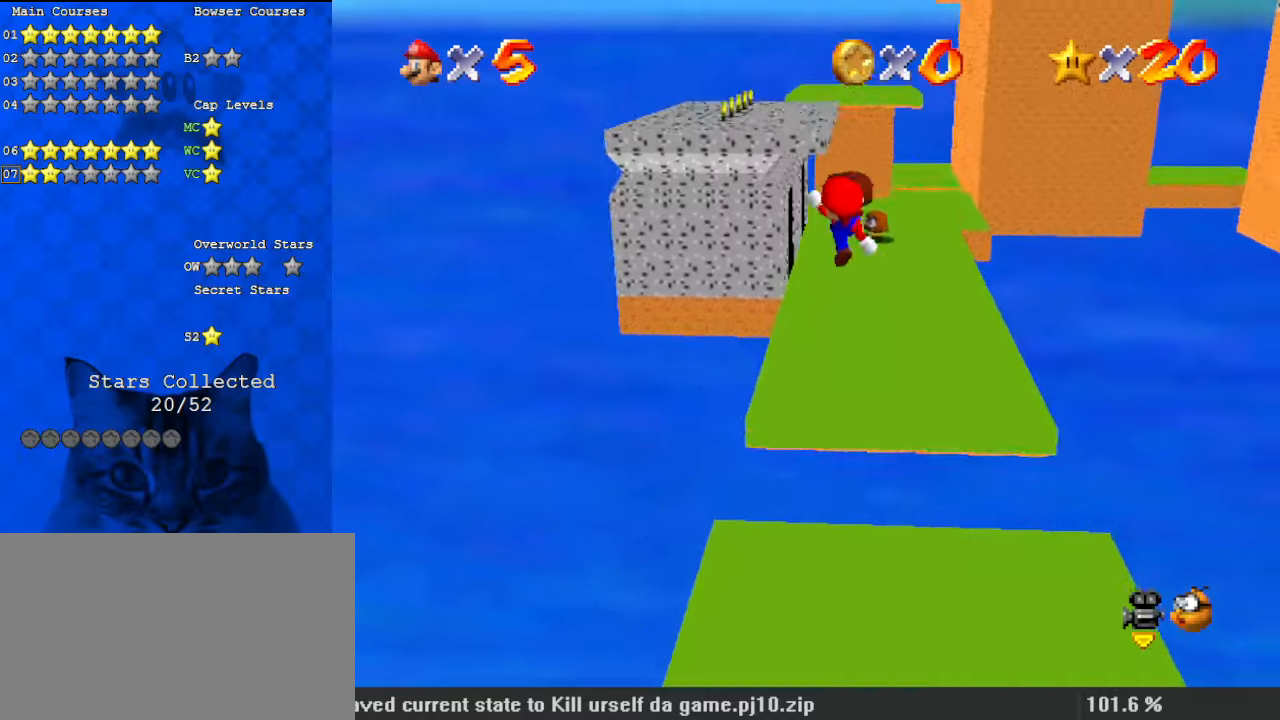
{"keys": ["left"], "events": [[33, "shift", "up"], [100, "ctrl", "up"], [167, "a", "down"], [300, "up", "up"], [333, "a", "up"]]}
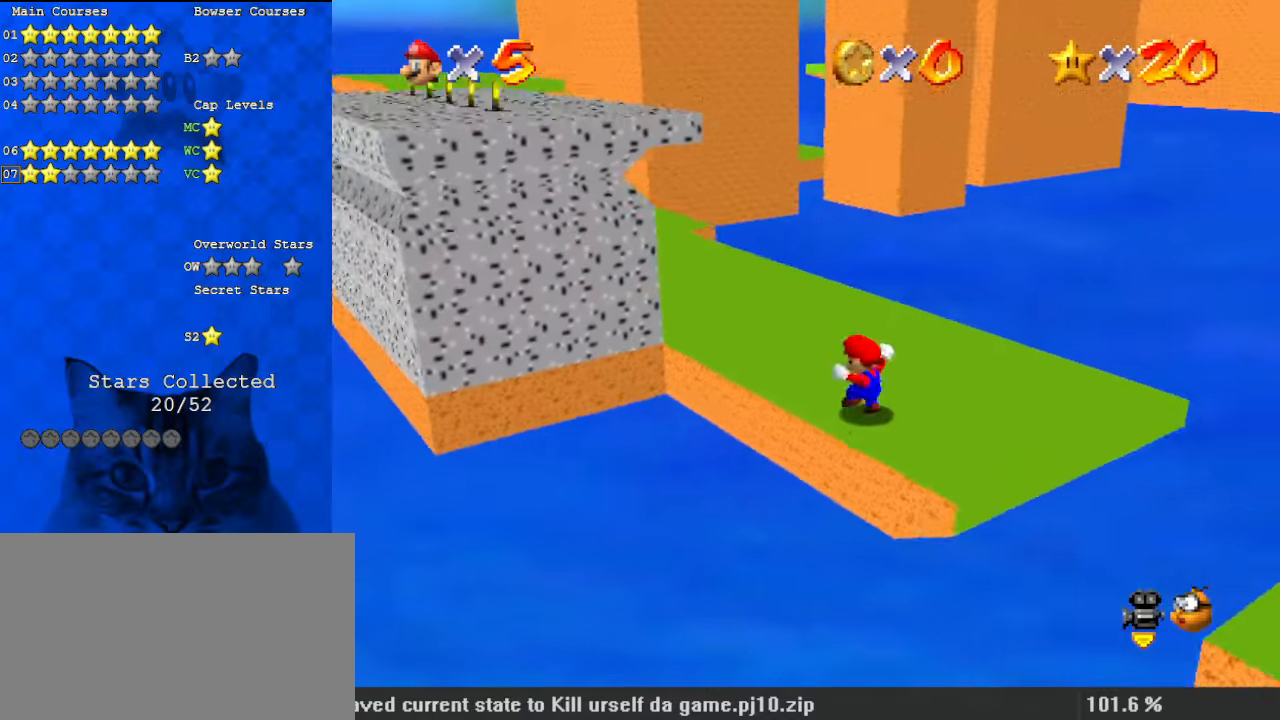
{"keys": ["down", "left", "shift"], "events": [[133, "shift", "down"], [267, "down", "down"], [367, "left", "up"], [433, "left", "down"]]}
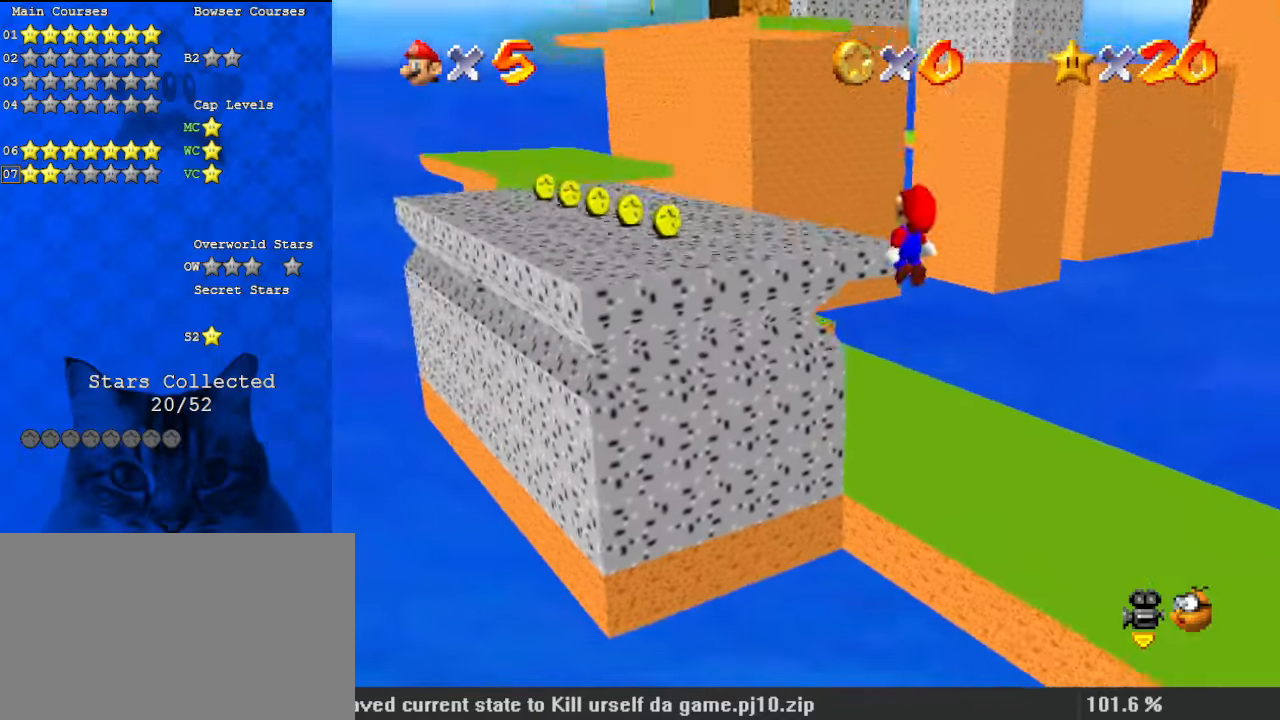
{"keys": ["left"], "events": [[33, "ctrl", "down"], [100, "down", "up"], [267, "ctrl", "up"], [333, "shift", "up"]]}
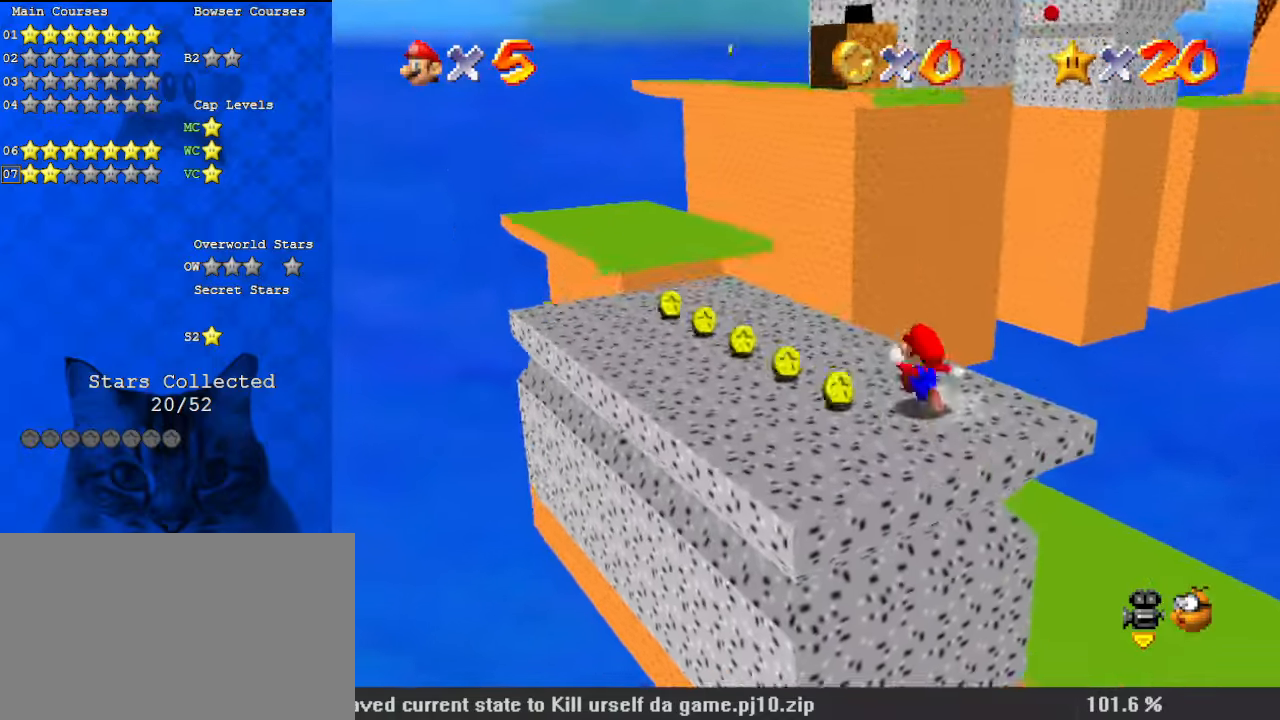
{"keys": ["left", "shift", "up"], "events": [[100, "up", "down"], [233, "left", "up"], [267, "y", "down"], [333, "left", "down"], [333, "shift", "down"], [500, "y", "up"]]}
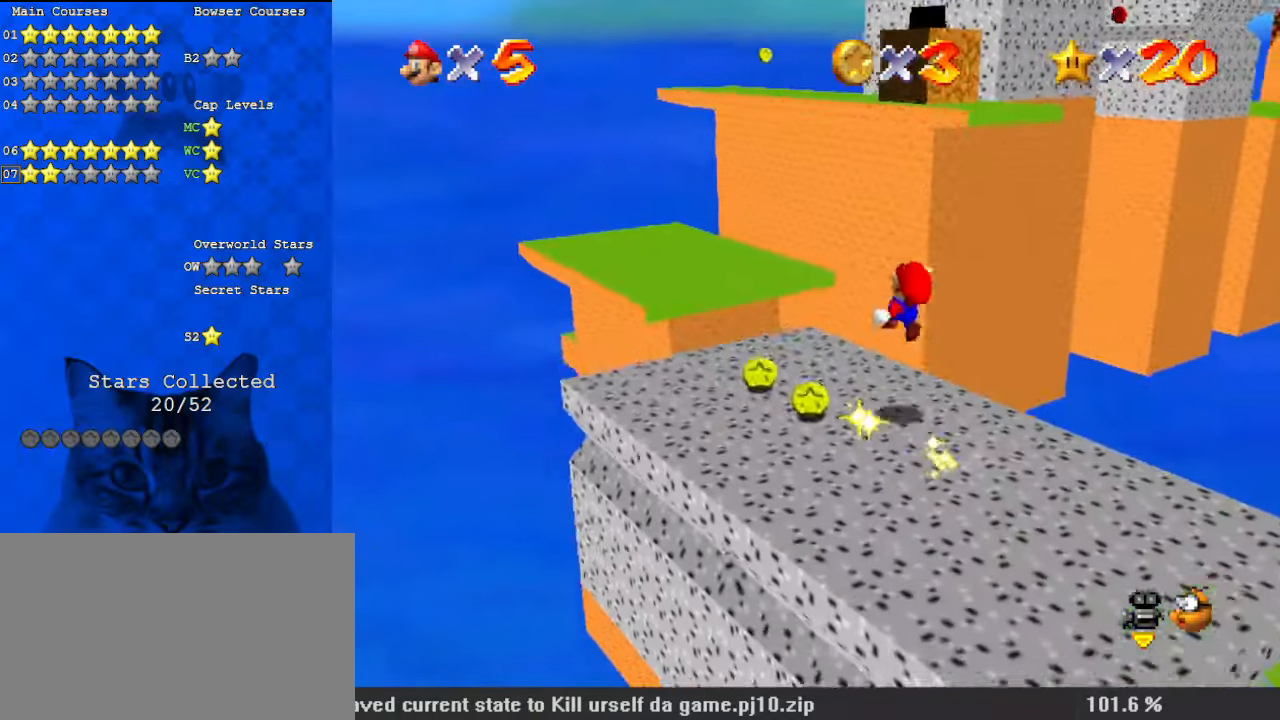
{"keys": ["right", "up"], "events": [[67, "shift", "up"], [100, "left", "up"], [333, "d", "down"], [433, "right", "down"], [467, "d", "up"]]}
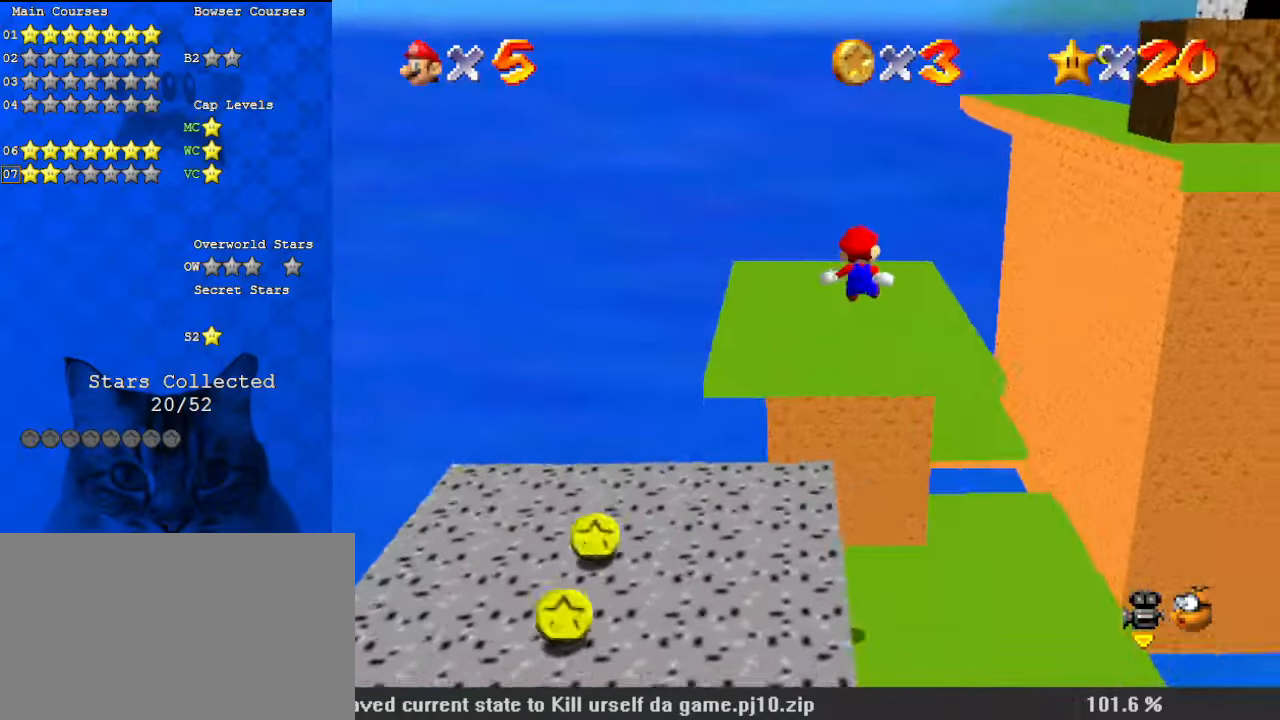
{"keys": ["down"], "events": [[167, "right", "up"], [167, "up", "up"], [233, "down", "down"]]}
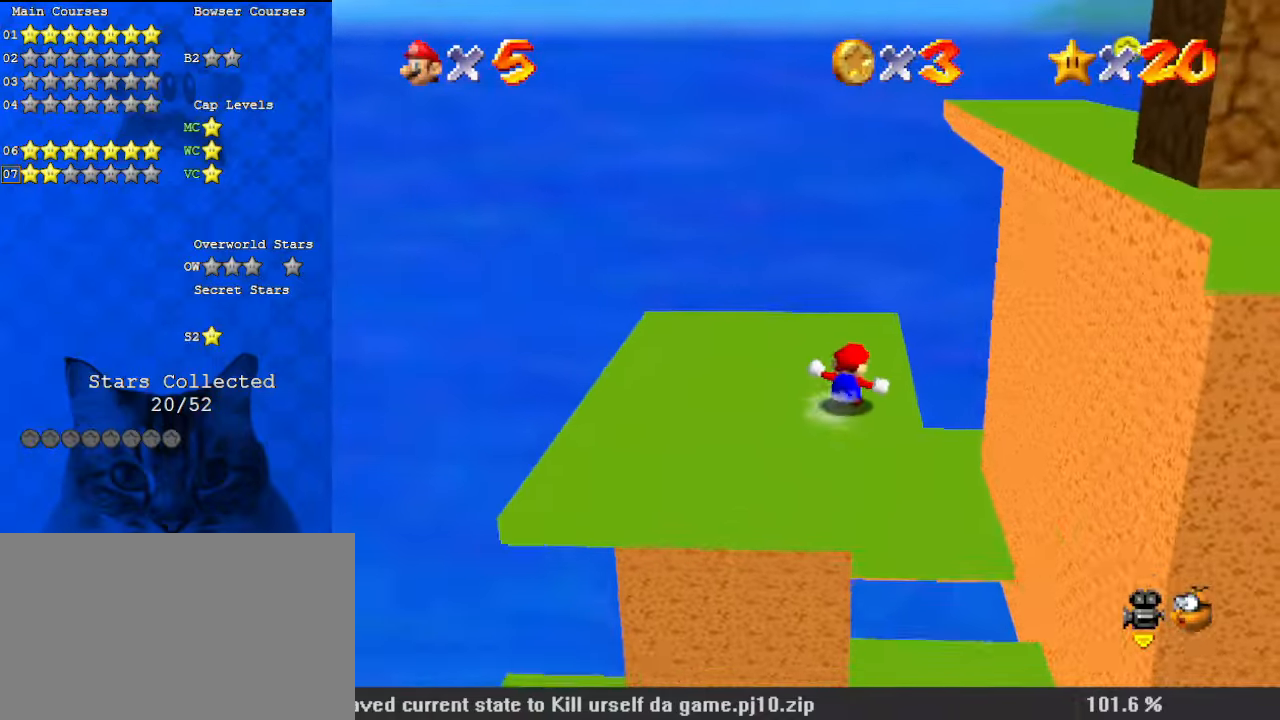
{"keys": ["right", "shift"], "events": [[300, "right", "down"], [367, "down", "up"], [433, "shift", "down"]]}
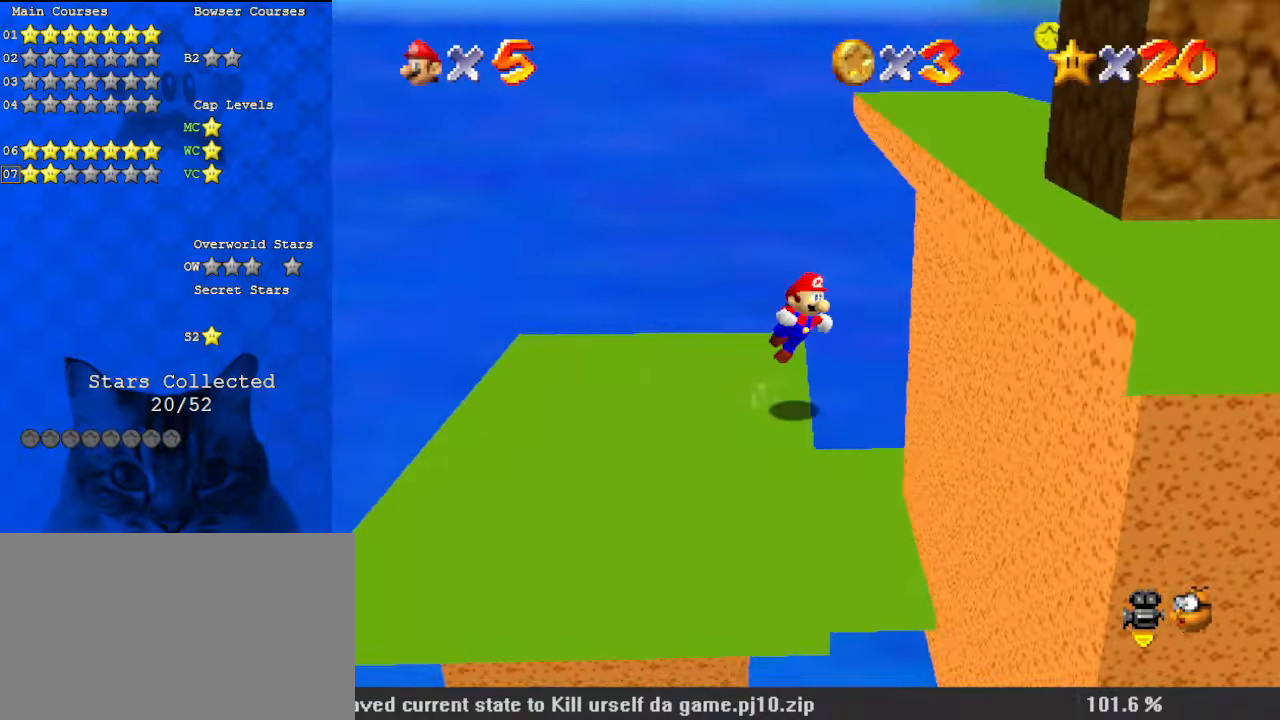
{"keys": ["shift"], "events": [[67, "a", "down"], [267, "a", "up"], [267, "up", "down"], [300, "a", "down"], [367, "right", "up"], [433, "up", "up"], [500, "a", "up"]]}
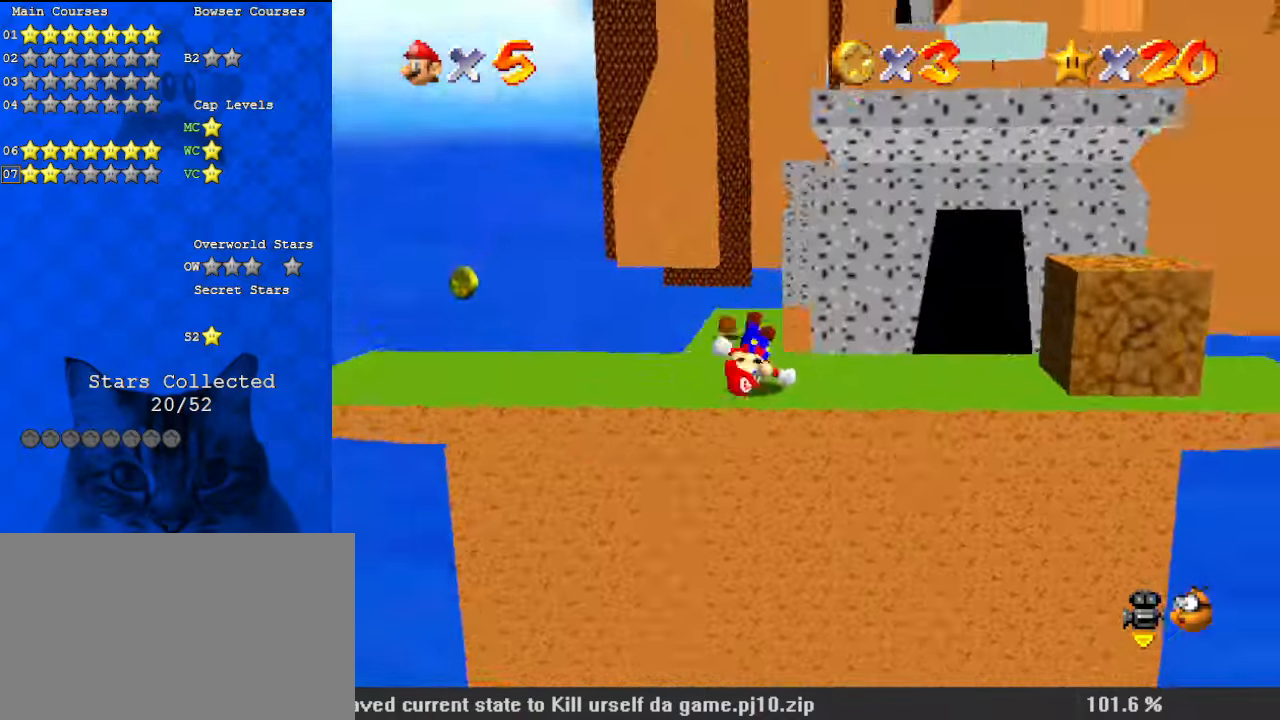
{"keys": ["down", "right"], "events": [[33, "shift", "up"], [100, "up", "down"], [133, "a", "down"], [200, "left", "down"], [233, "up", "up"], [267, "a", "up"], [267, "right", "down"], [333, "left", "up"], [367, "down", "down"]]}
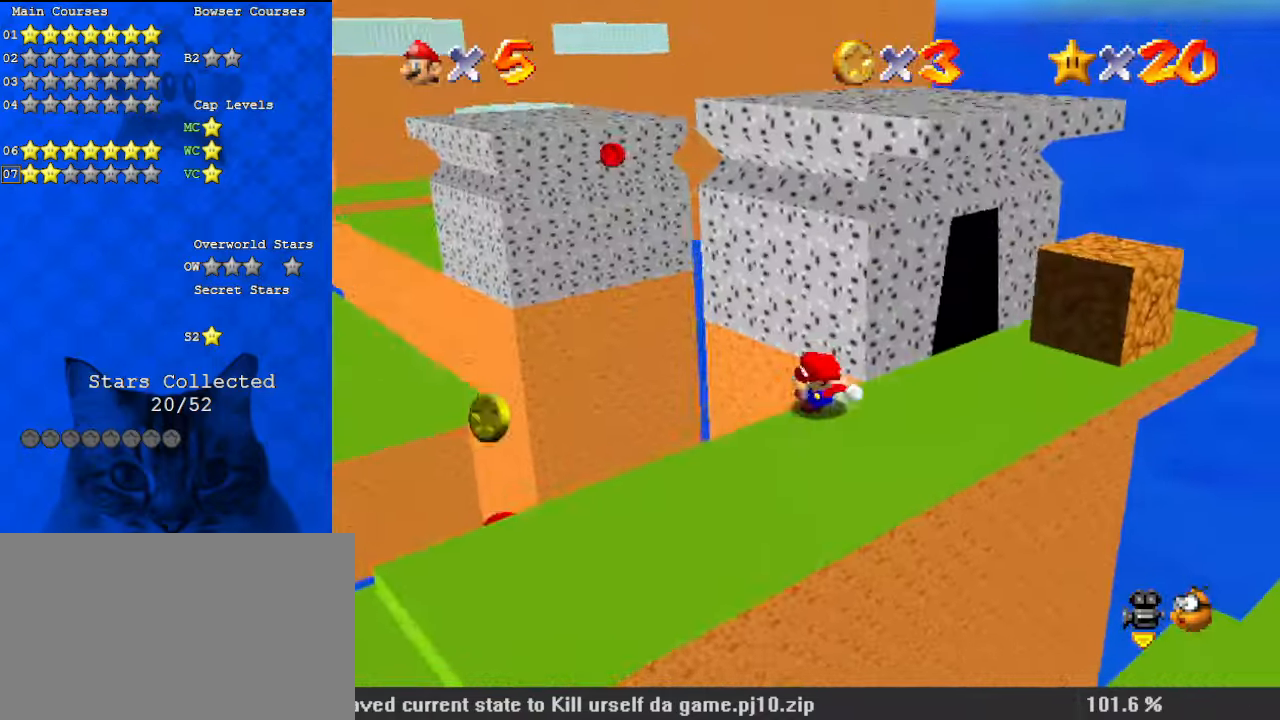
{"keys": ["shift", "up"], "events": [[67, "down", "up"], [133, "up", "down"], [200, "right", "up"], [233, "shift", "down"], [300, "up", "up"], [467, "up", "down"]]}
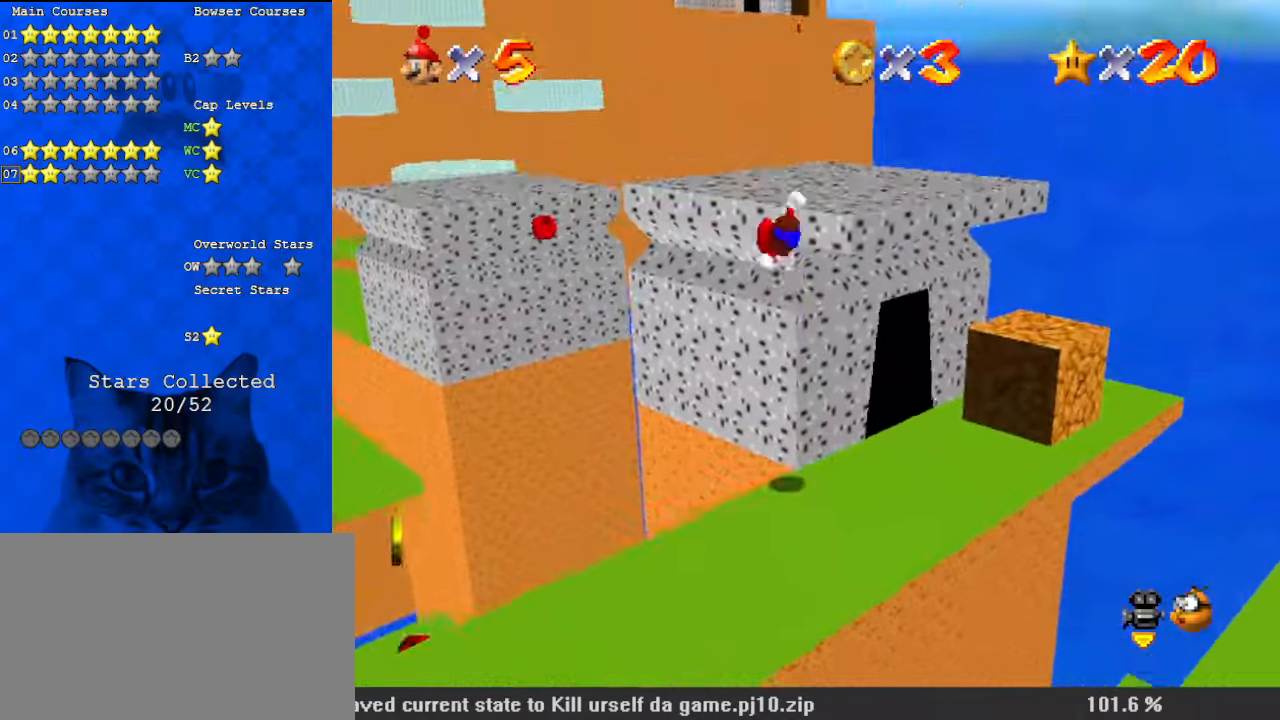
{"keys": ["up"], "events": [[167, "right", "down"], [200, "shift", "up"], [300, "d", "down"], [400, "right", "up"], [433, "d", "up"]]}
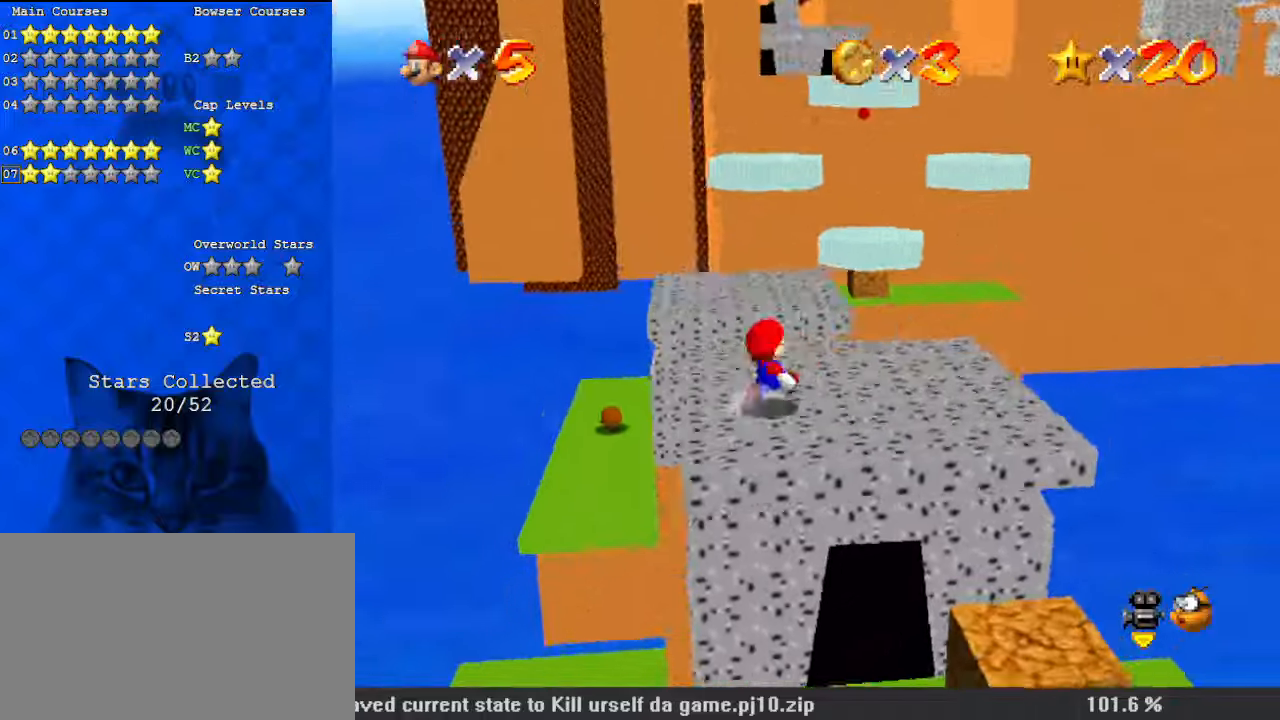
{"keys": ["right"], "events": [[200, "y", "down"], [267, "shift", "down"], [333, "right", "down"], [433, "shift", "up"], [433, "up", "up"], [433, "y", "up"]]}
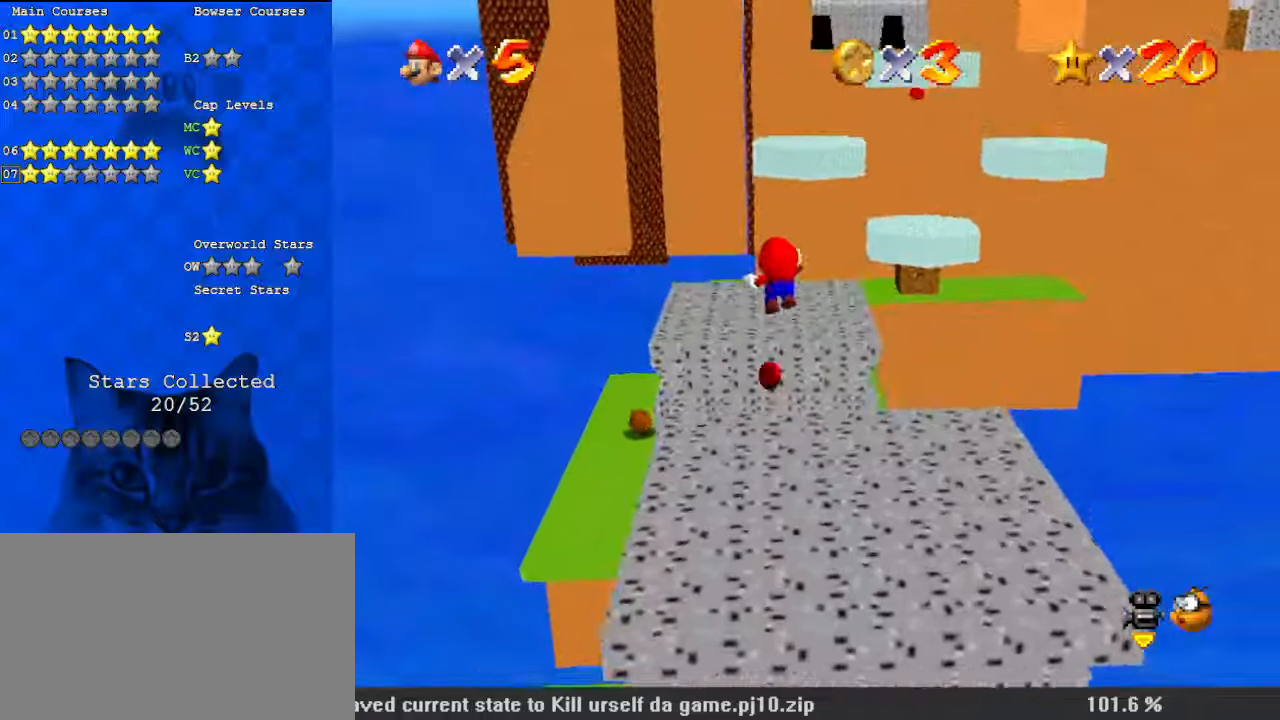
{"keys": ["c", "right"], "events": [[133, "a", "down"], [167, "up", "down"], [233, "right", "up"], [267, "a", "up"], [267, "left", "down"], [500, "c", "down"], [500, "left", "up"], [500, "right", "down"], [500, "up", "up"]]}
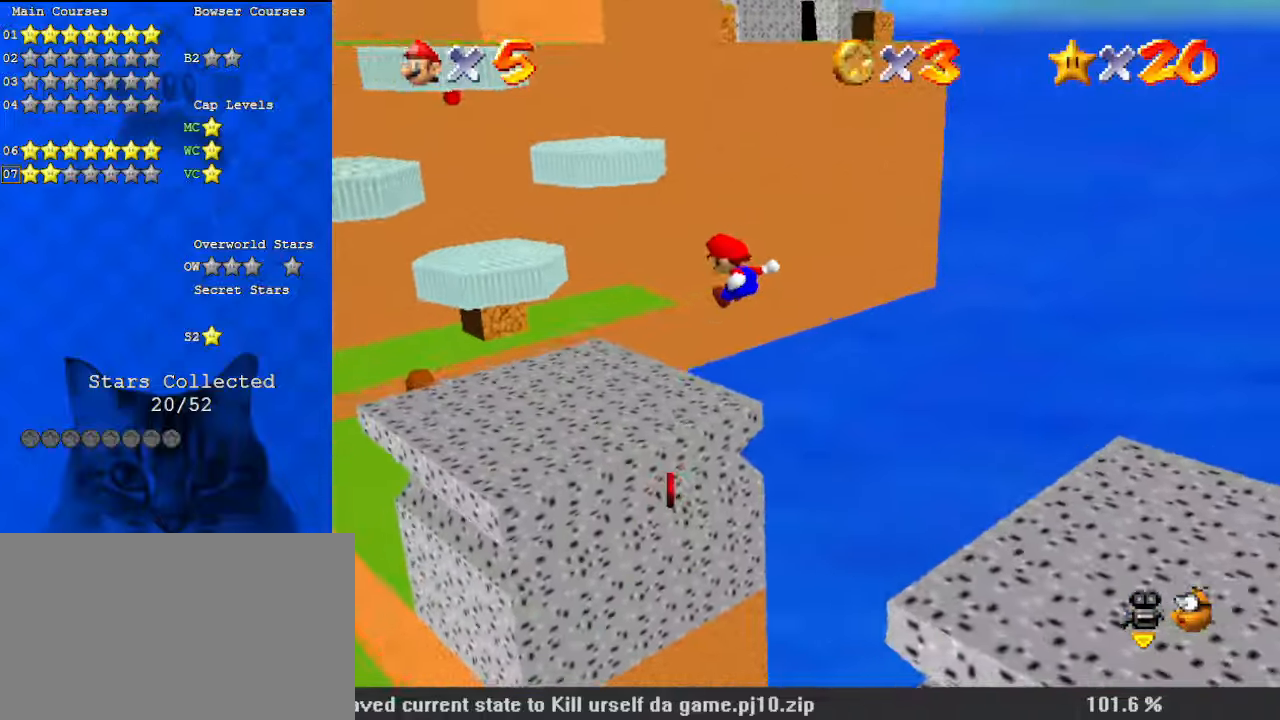
{"keys": ["left", "up"], "events": [[33, "s", "down"], [100, "down", "down"], [167, "c", "up"], [167, "s", "up"], [233, "down", "up"], [233, "right", "up"], [333, "left", "down"], [367, "up", "down"]]}
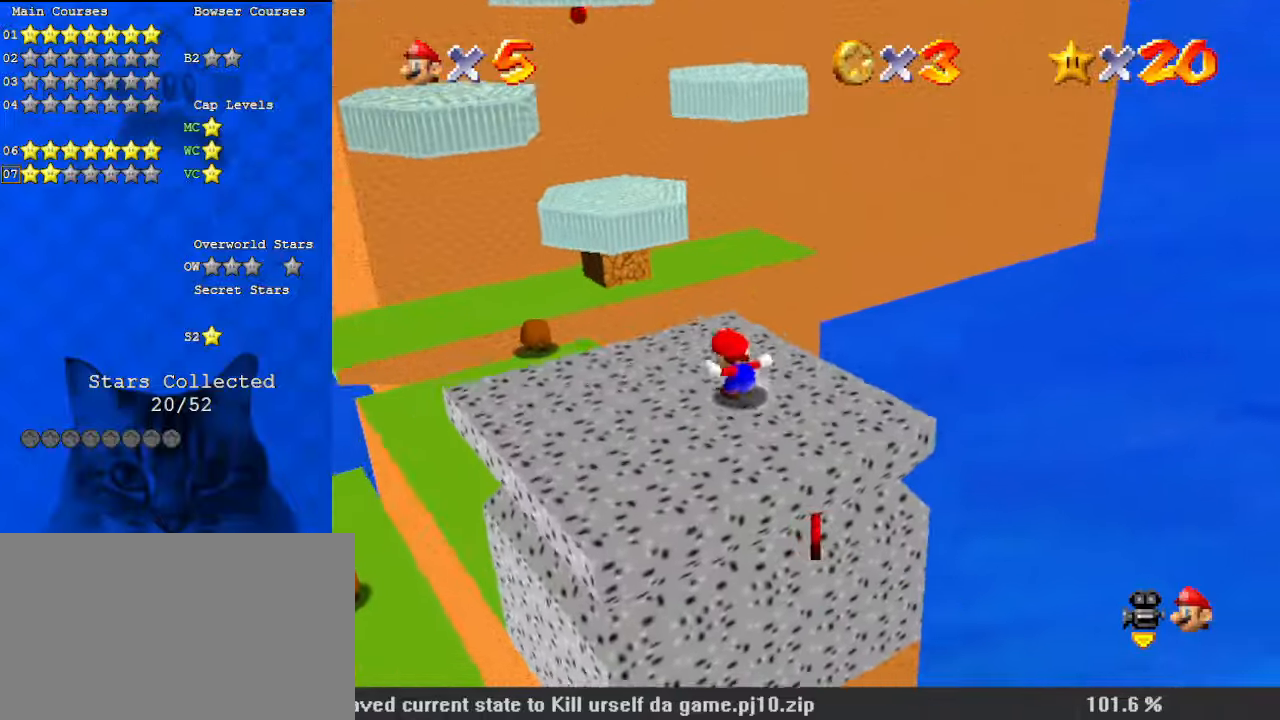
{"keys": ["left", "up"], "events": [[33, "left", "up"], [200, "y", "down"], [233, "shift", "down"], [367, "left", "down"], [433, "y", "up"], [467, "shift", "up"]]}
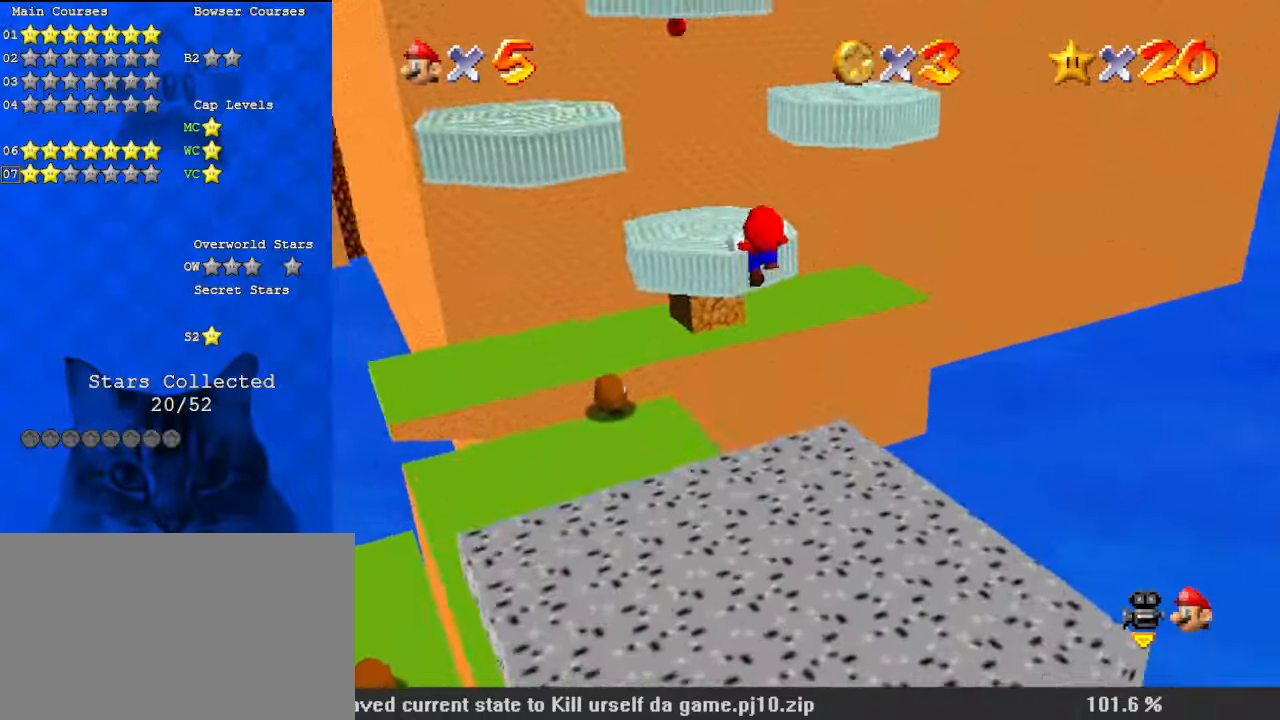
{"keys": ["d", "left"], "events": [[100, "c", "down"], [233, "c", "up"], [233, "up", "up"], [433, "d", "down"]]}
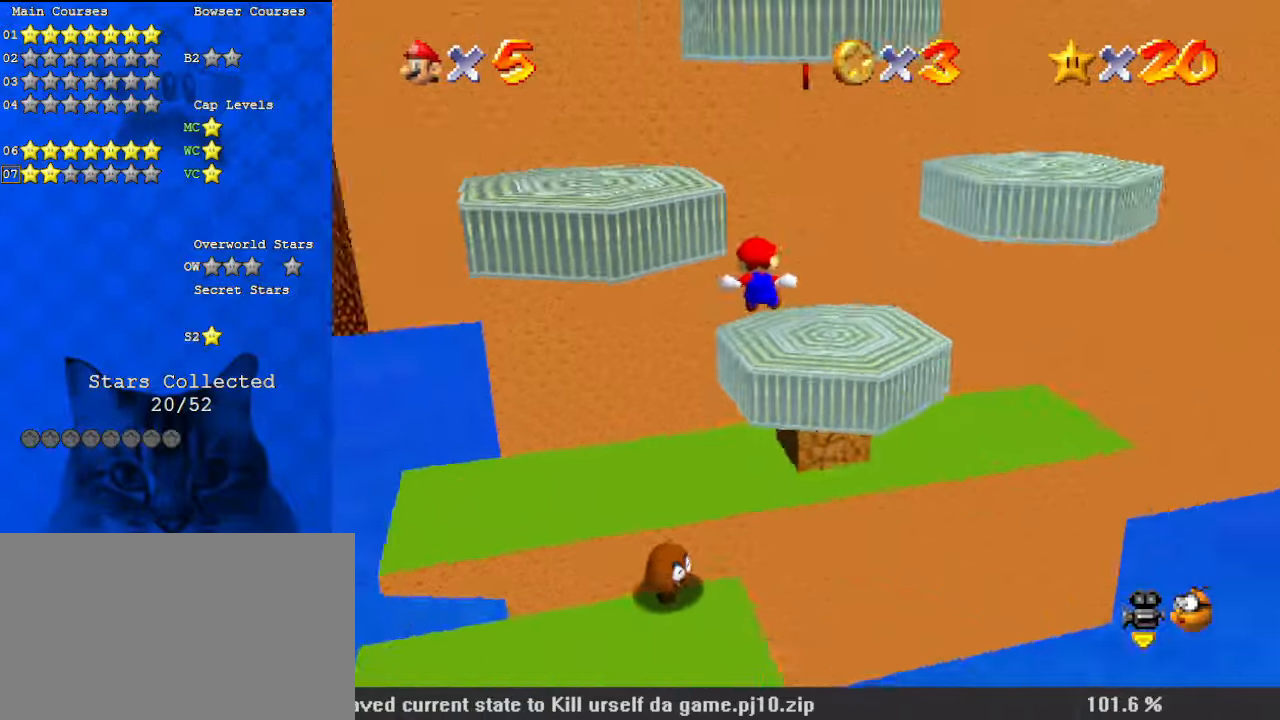
{"keys": ["shift"], "events": [[67, "d", "up"], [100, "left", "up"], [200, "shift", "down"]]}
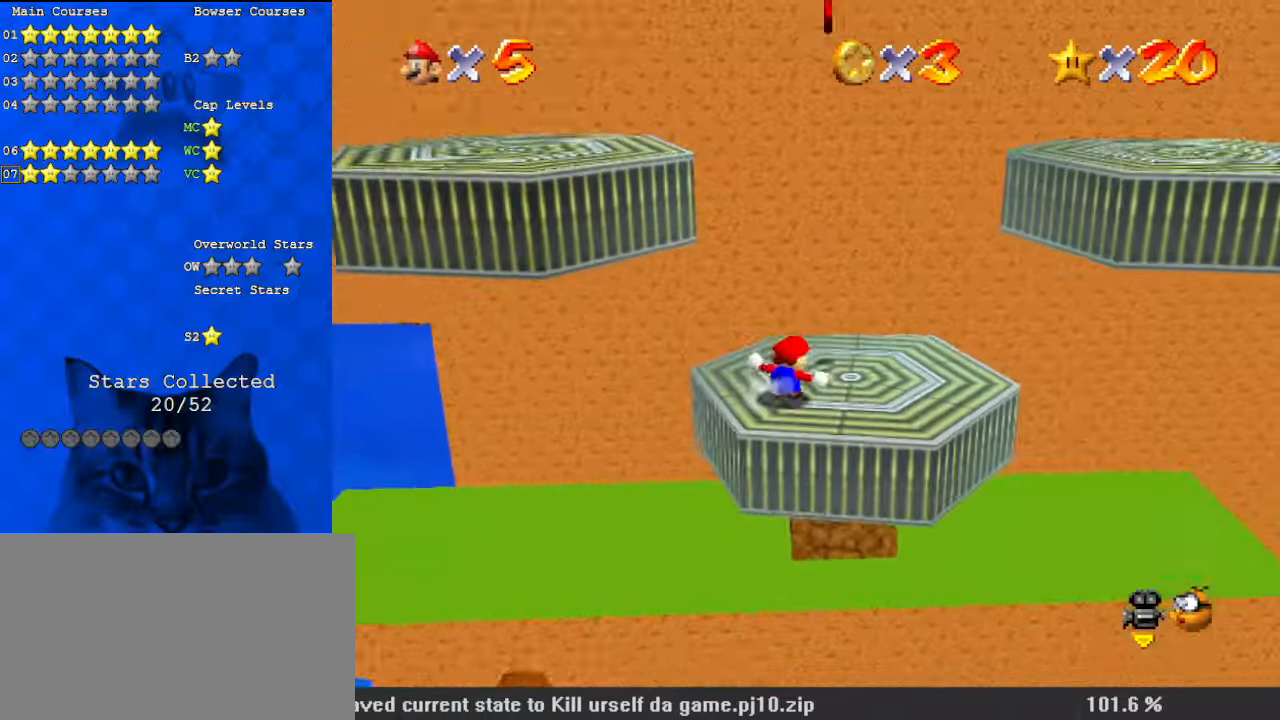
{"keys": ["right"], "events": [[133, "right", "down"], [267, "ctrl", "down"], [433, "ctrl", "up"], [433, "shift", "up"]]}
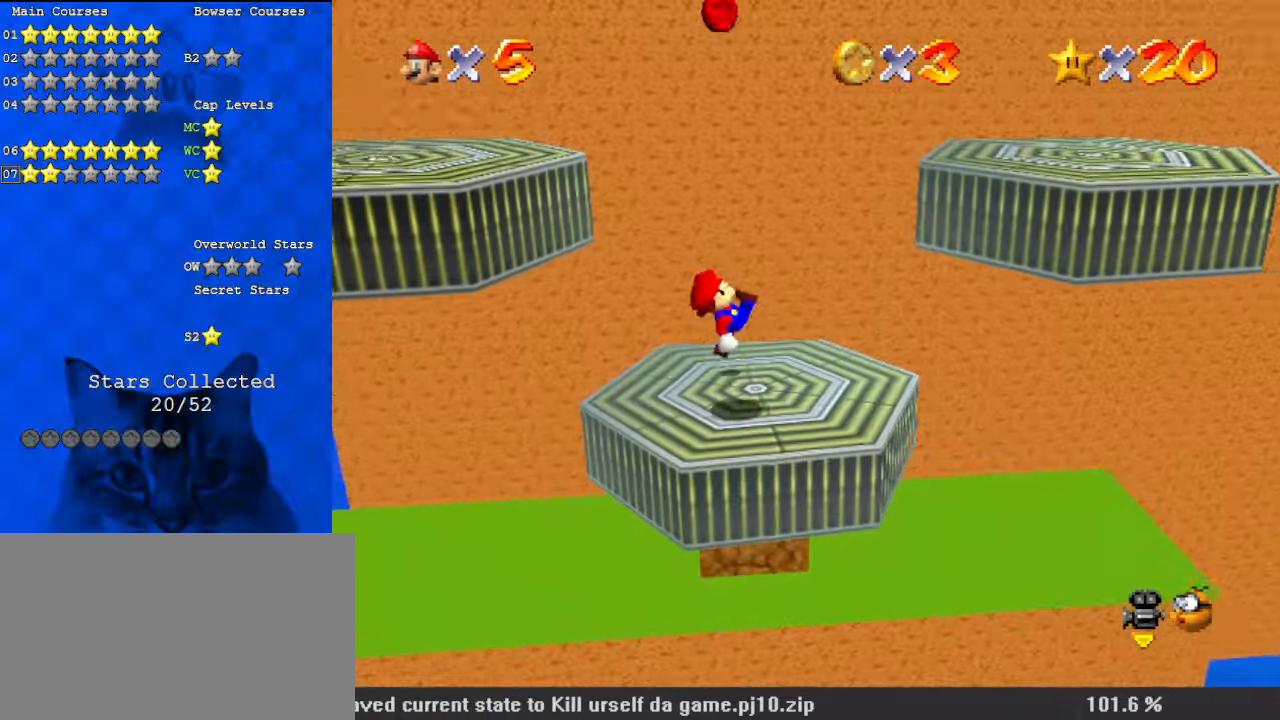
{"keys": ["right", "shift"], "events": [[167, "shift", "down"], [300, "down", "down"], [500, "down", "up"]]}
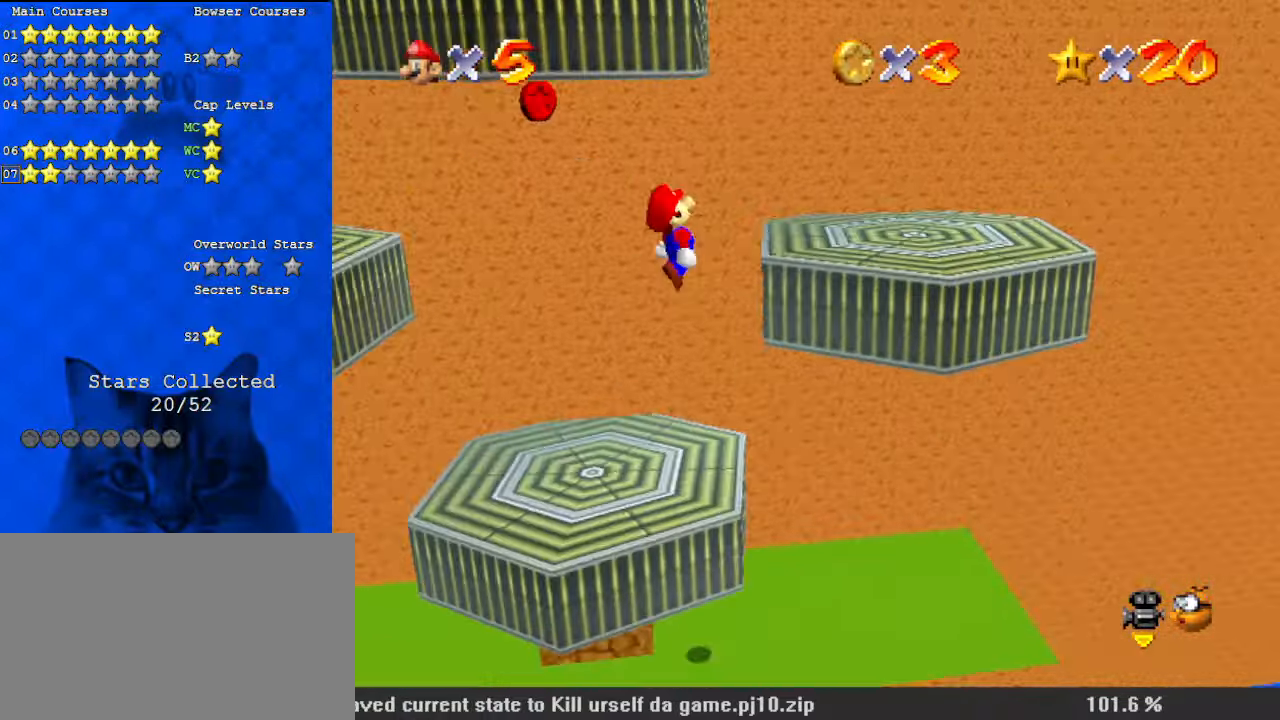
{"keys": ["left"], "events": [[33, "ctrl", "down"], [167, "shift", "up"], [233, "ctrl", "up"], [467, "left", "down"], [467, "right", "up"]]}
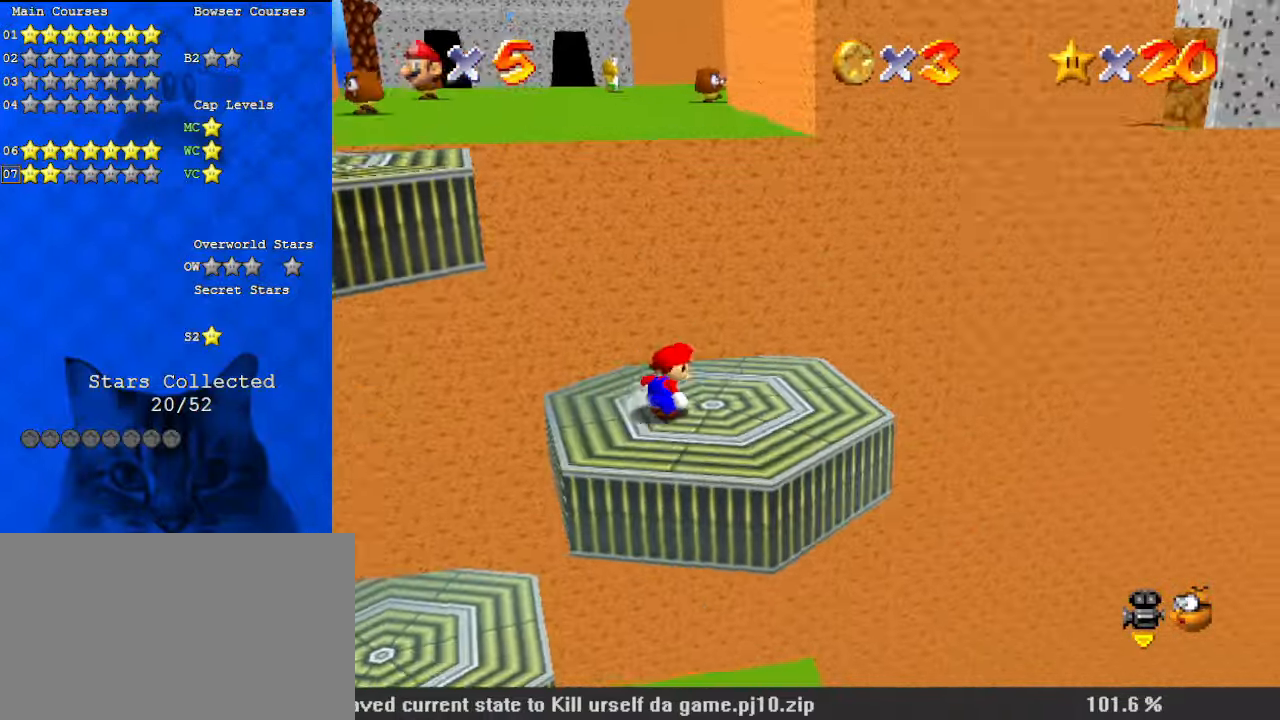
{"keys": ["left", "up"], "events": [[100, "shift", "down"], [300, "shift", "up"], [433, "up", "down"]]}
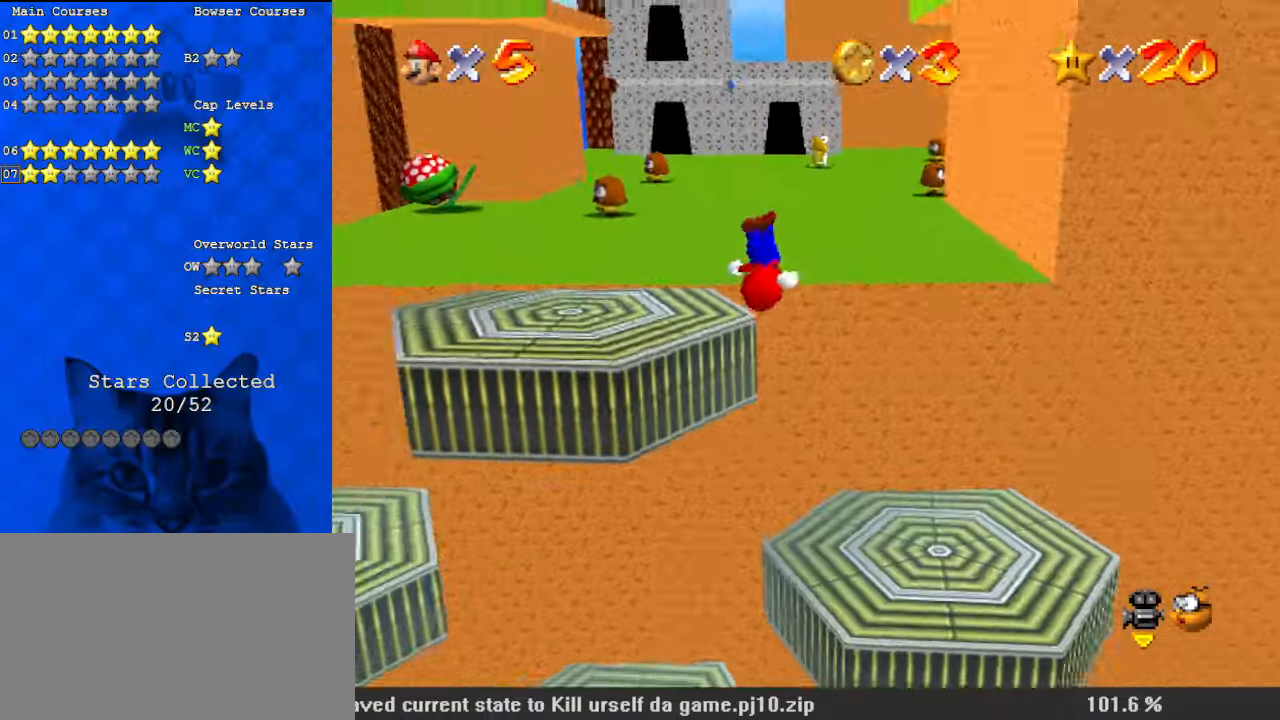
{"keys": ["up"], "events": [[67, "a", "down"], [167, "up", "up"], [200, "a", "up"], [200, "left", "up"], [200, "up", "down"], [233, "right", "down"], [300, "right", "up"]]}
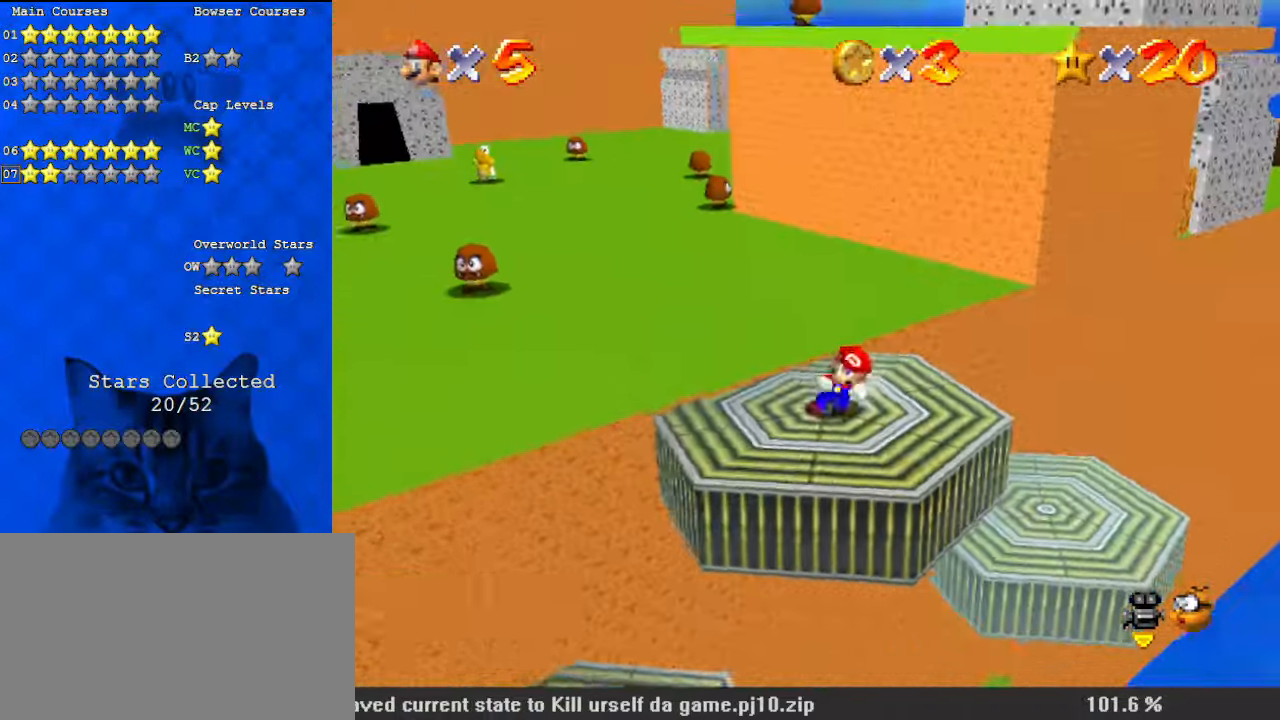
{"keys": [], "events": [[33, "shift", "down"], [133, "shift", "up"], [200, "left", "down"], [267, "up", "up"], [333, "d", "down"], [433, "d", "up"], [433, "left", "up"]]}
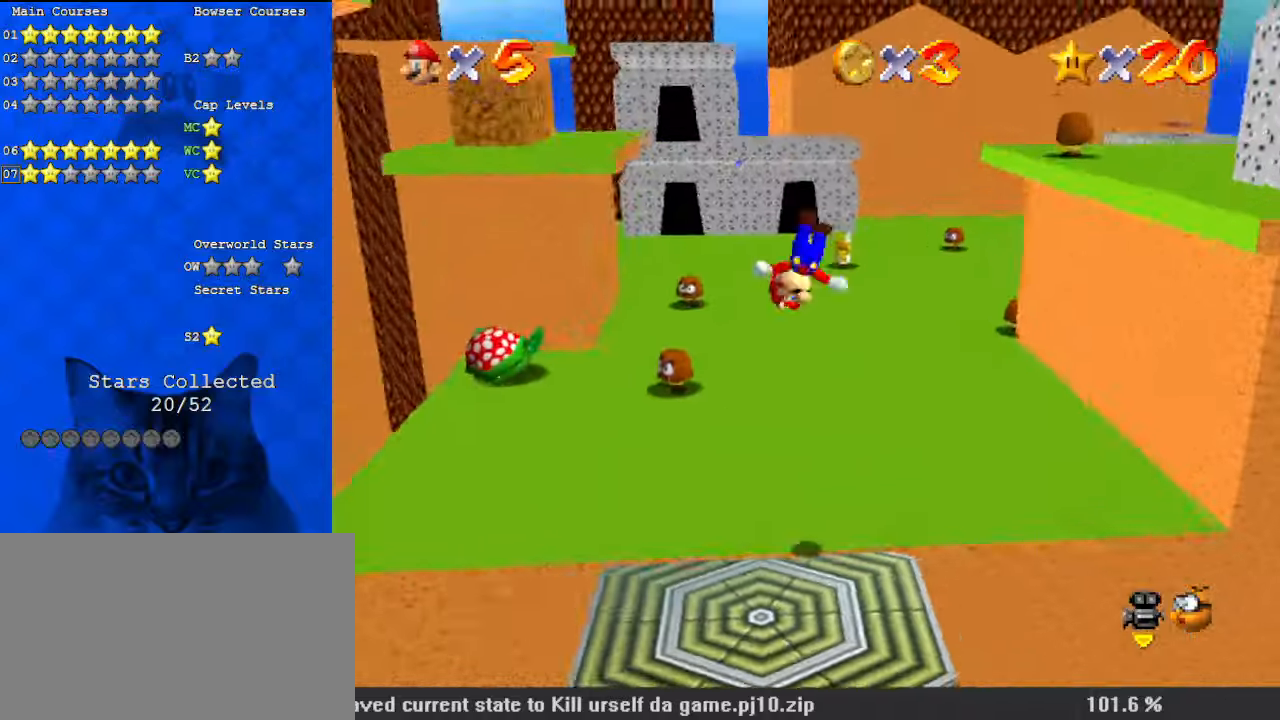
{"keys": ["right", "up"], "events": [[467, "right", "down"], [467, "up", "down"]]}
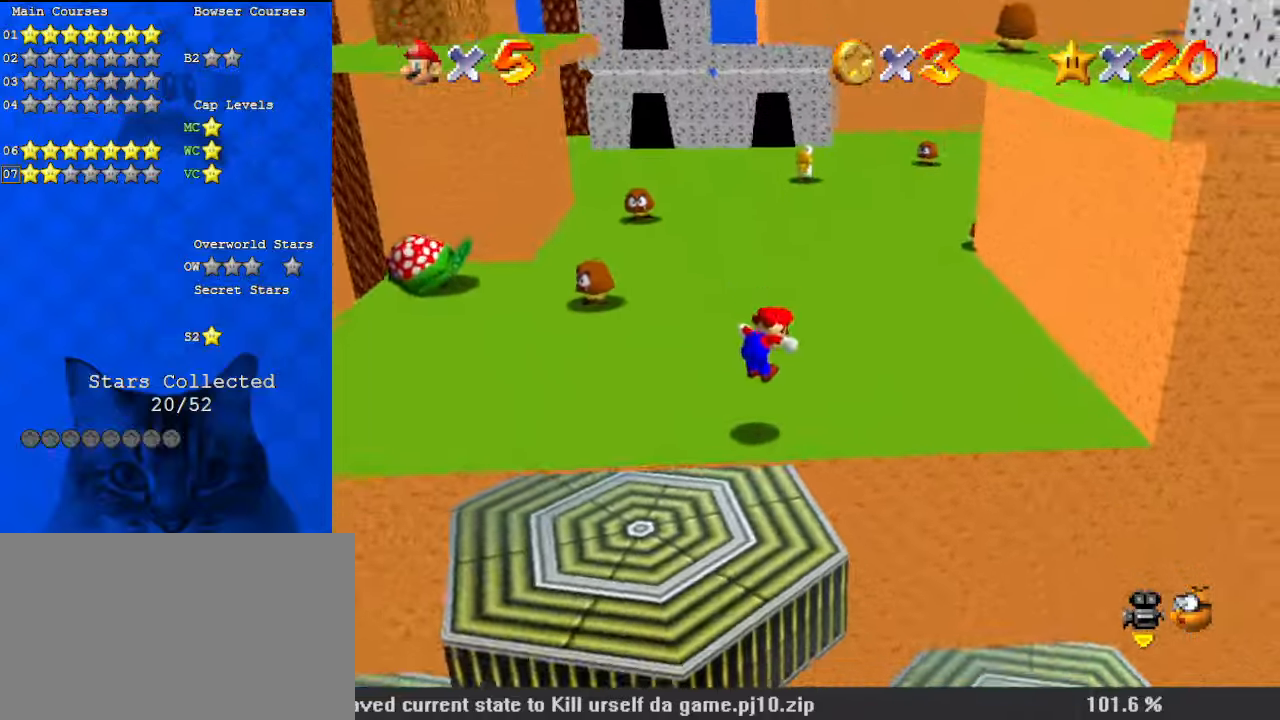
{"keys": ["up"], "events": [[133, "shift", "down"], [167, "shift", "up"], [367, "a", "down"], [400, "right", "up"], [467, "a", "up"]]}
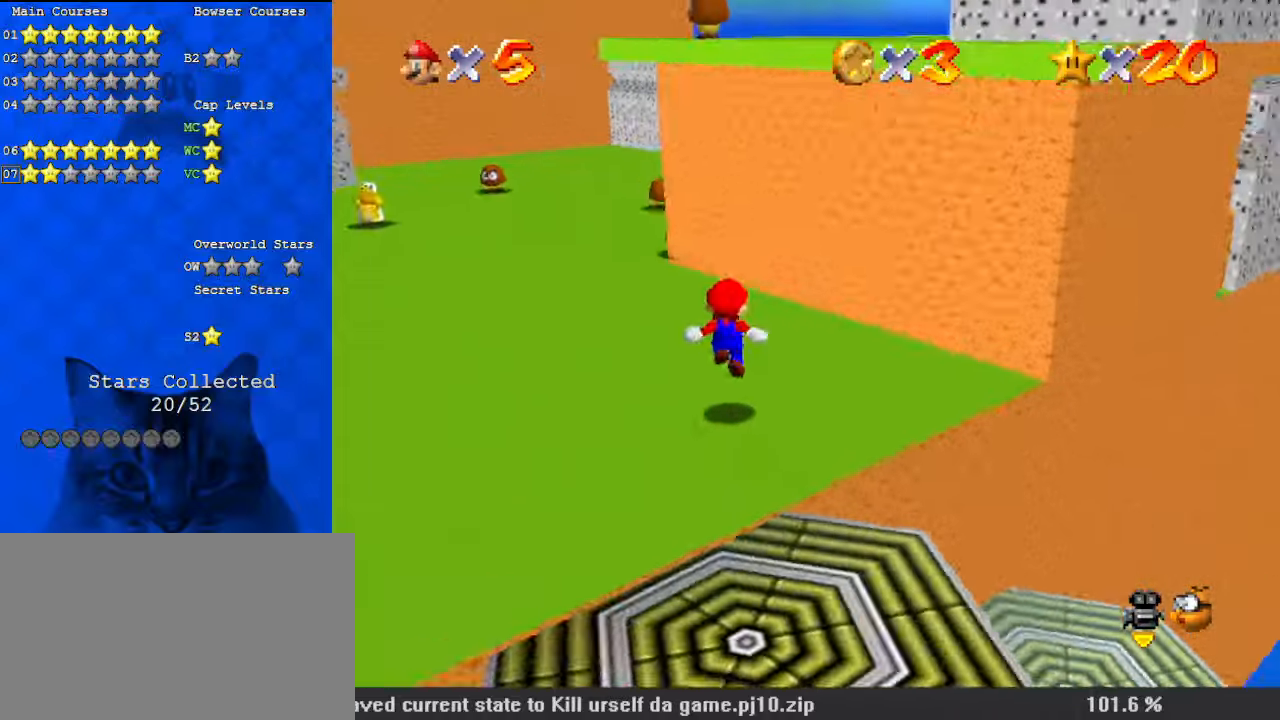
{"keys": ["a", "shift"], "events": [[100, "left", "down"], [200, "up", "up"], [233, "shift", "down"], [433, "left", "up"], [467, "a", "down"]]}
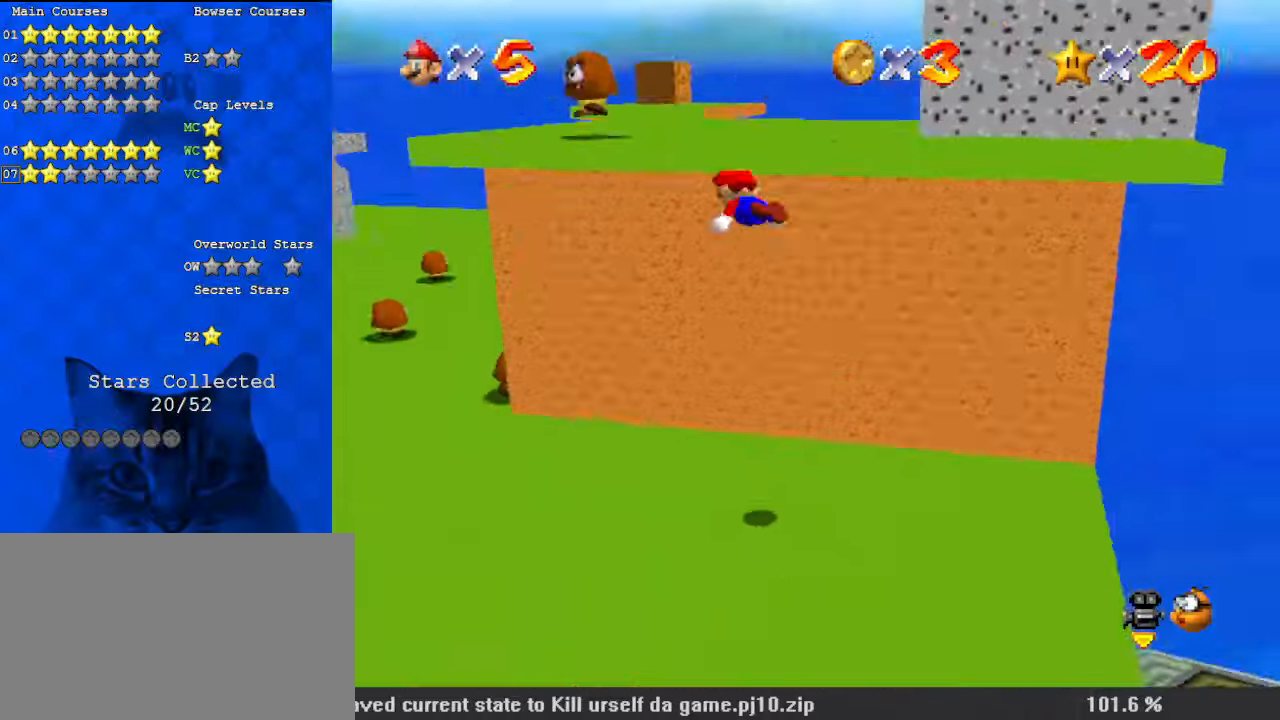
{"keys": ["right", "up"], "events": [[67, "up", "down"], [100, "a", "up"], [100, "right", "down"], [100, "shift", "up"], [167, "right", "up"], [333, "ctrl", "down"], [433, "ctrl", "up"], [467, "right", "down"]]}